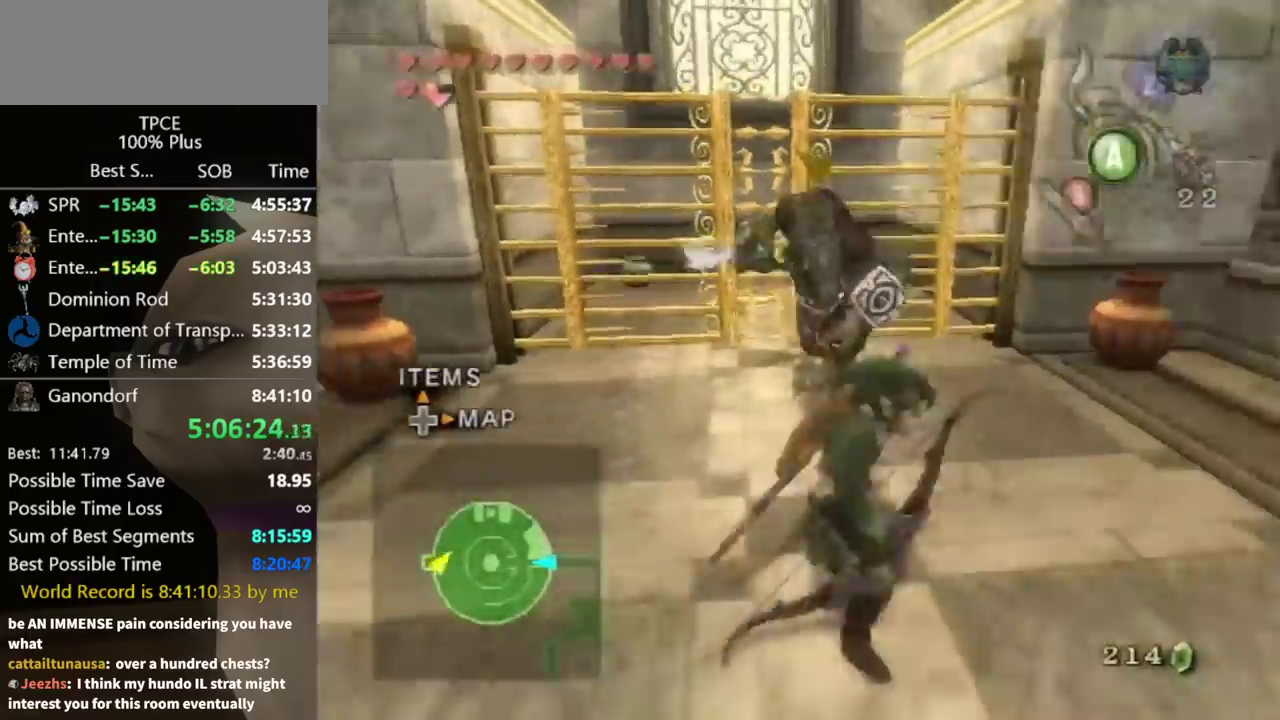
Gameplay with a controller (Nintendo layout); each line is a JSON object with the inputs held at the frame after it. "events" lists button and stick changes between this image and that frame as [ms after this image, input, new state], when the widget could be followed in between. Not read: L3 R3.
{"buttons": [], "left_stick": "center", "right_stick": "center", "events": [[33, "left_stick", "up"], [100, "left_stick", "up-left"], [233, "Y", "down"], [267, "left_stick", "center"], [433, "Y", "up"]]}
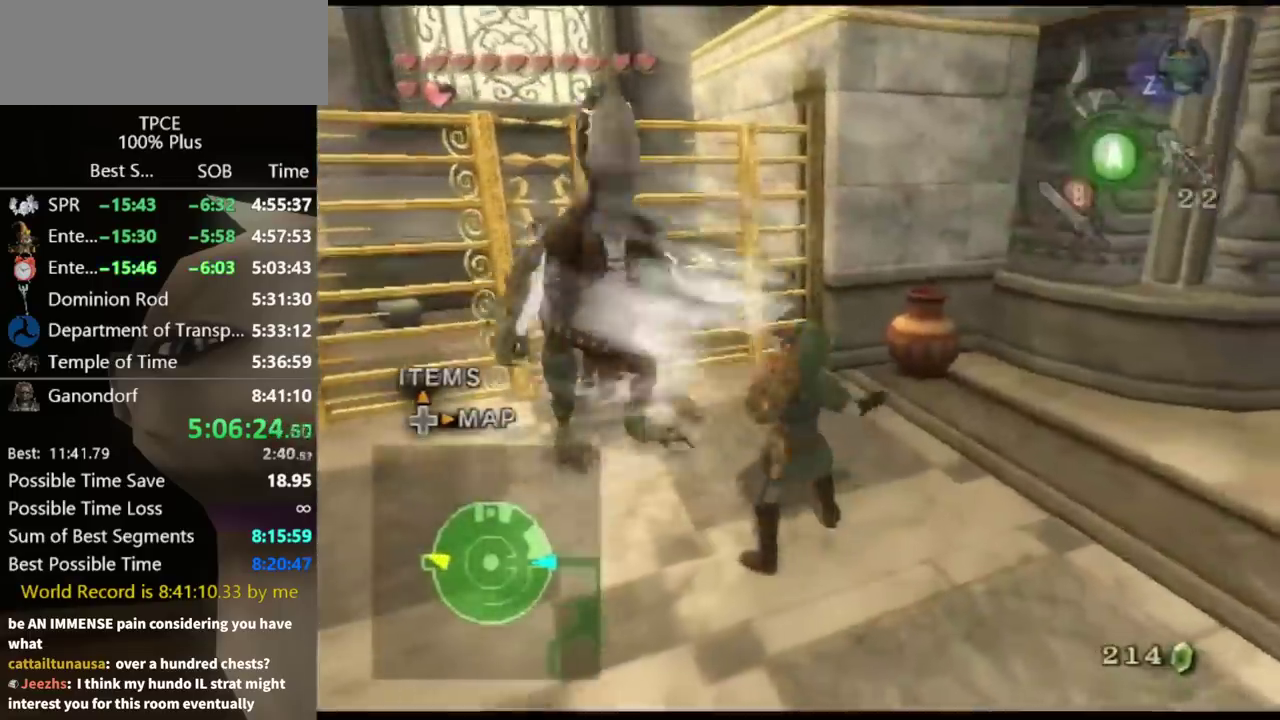
{"buttons": [], "left_stick": "up-left", "right_stick": "center", "events": [[467, "left_stick", "up-left"]]}
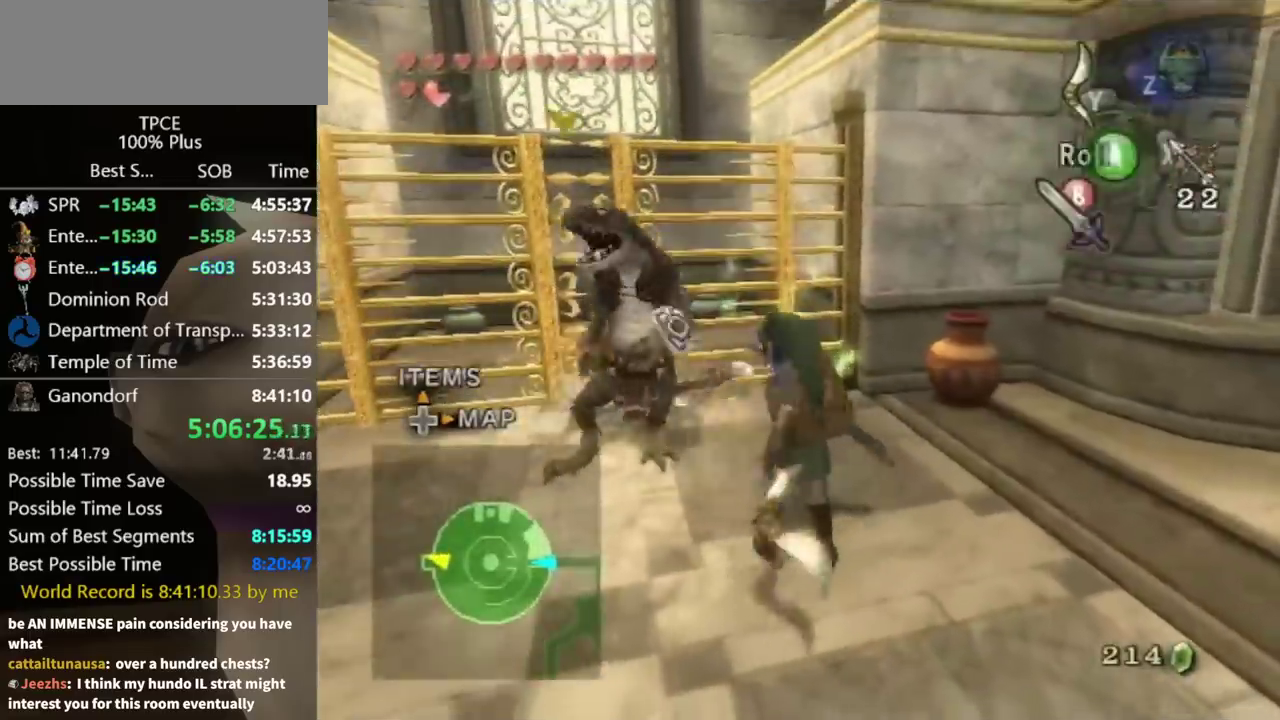
{"buttons": ["Y"], "left_stick": "down", "right_stick": "center", "events": [[133, "left_stick", "center"], [133, "right_stick", "up"], [200, "right_stick", "center"], [233, "Y", "down"], [367, "left_stick", "down"]]}
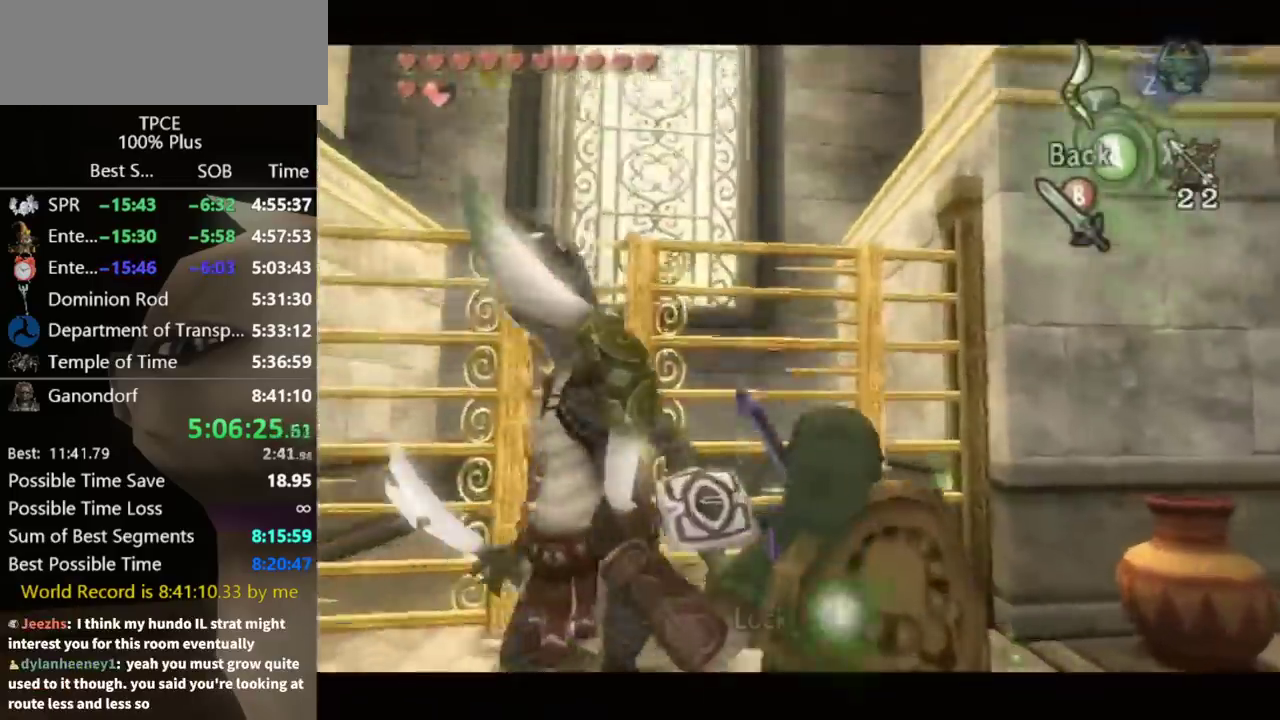
{"buttons": [], "left_stick": "center", "right_stick": "center", "events": [[300, "Y", "up"], [367, "left_stick", "center"]]}
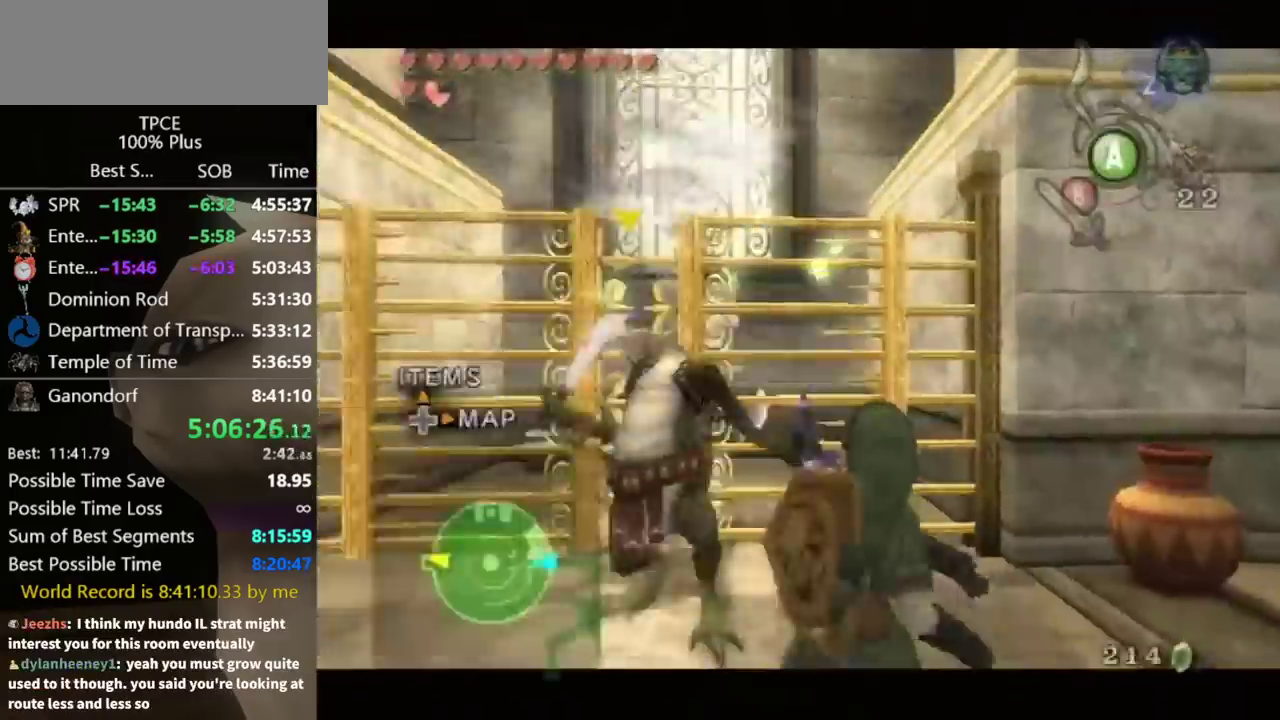
{"buttons": ["B"], "left_stick": "up-left", "right_stick": "center", "events": [[100, "left_stick", "left"], [333, "B", "down"], [367, "left_stick", "center"], [400, "B", "up"], [467, "B", "down"], [467, "left_stick", "up-left"]]}
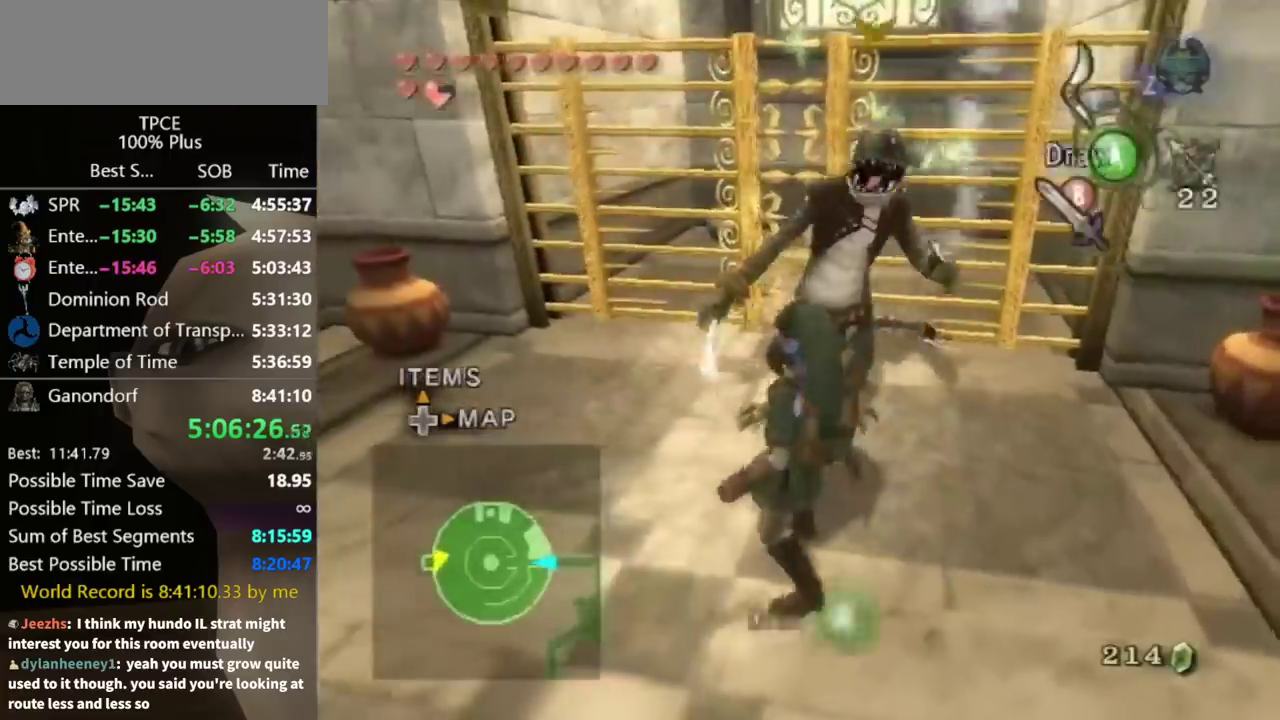
{"buttons": ["A", "L1"], "left_stick": "center", "right_stick": "center", "events": [[33, "B", "up"], [67, "left_stick", "center"], [100, "B", "down"], [167, "B", "up"], [267, "left_stick", "up"], [367, "left_stick", "up-left"], [433, "left_stick", "center"], [467, "L1", "down"], [500, "A", "down"]]}
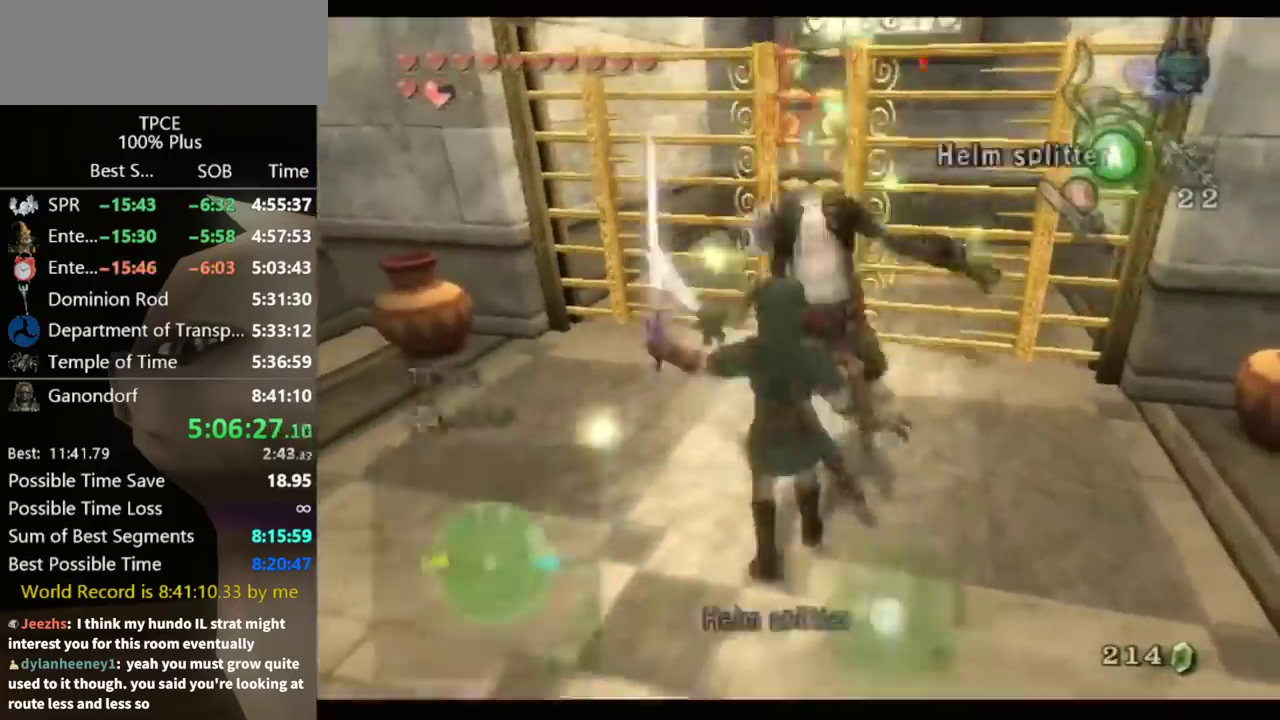
{"buttons": [], "left_stick": "center", "right_stick": "center", "events": [[267, "A", "up"], [400, "L1", "up"]]}
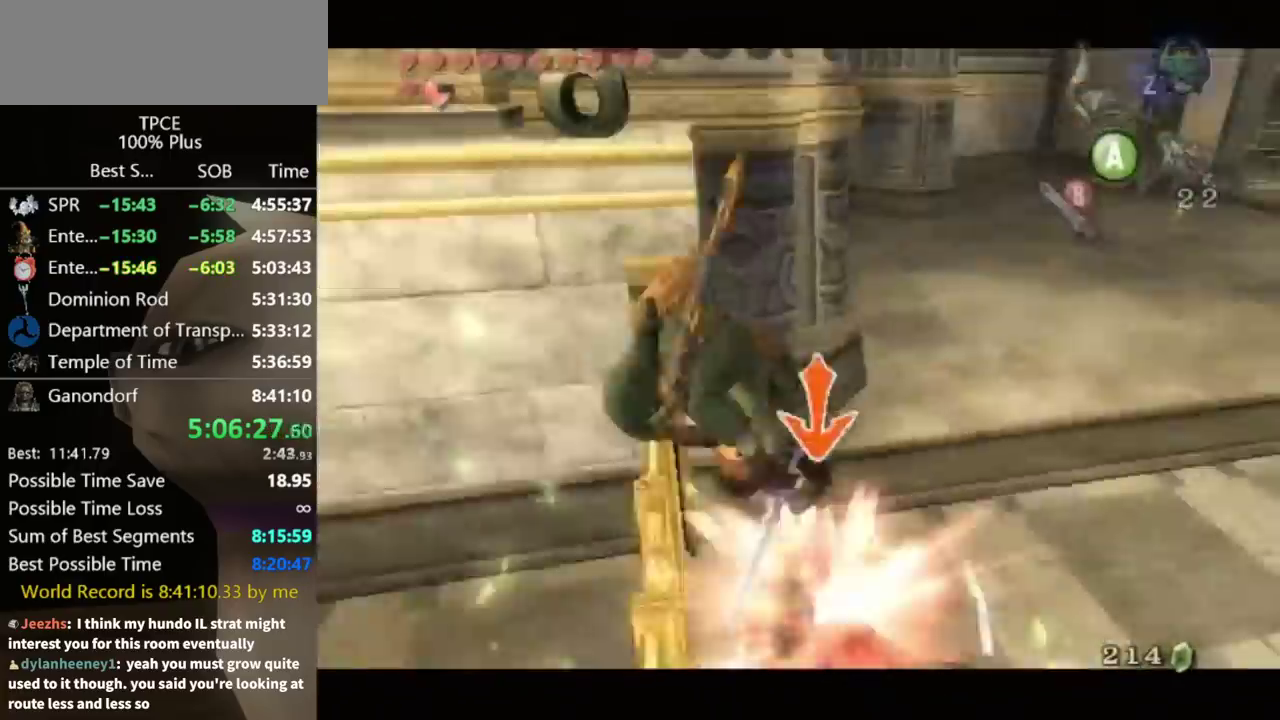
{"buttons": [], "left_stick": "center", "right_stick": "right", "events": [[200, "right_stick", "right"]]}
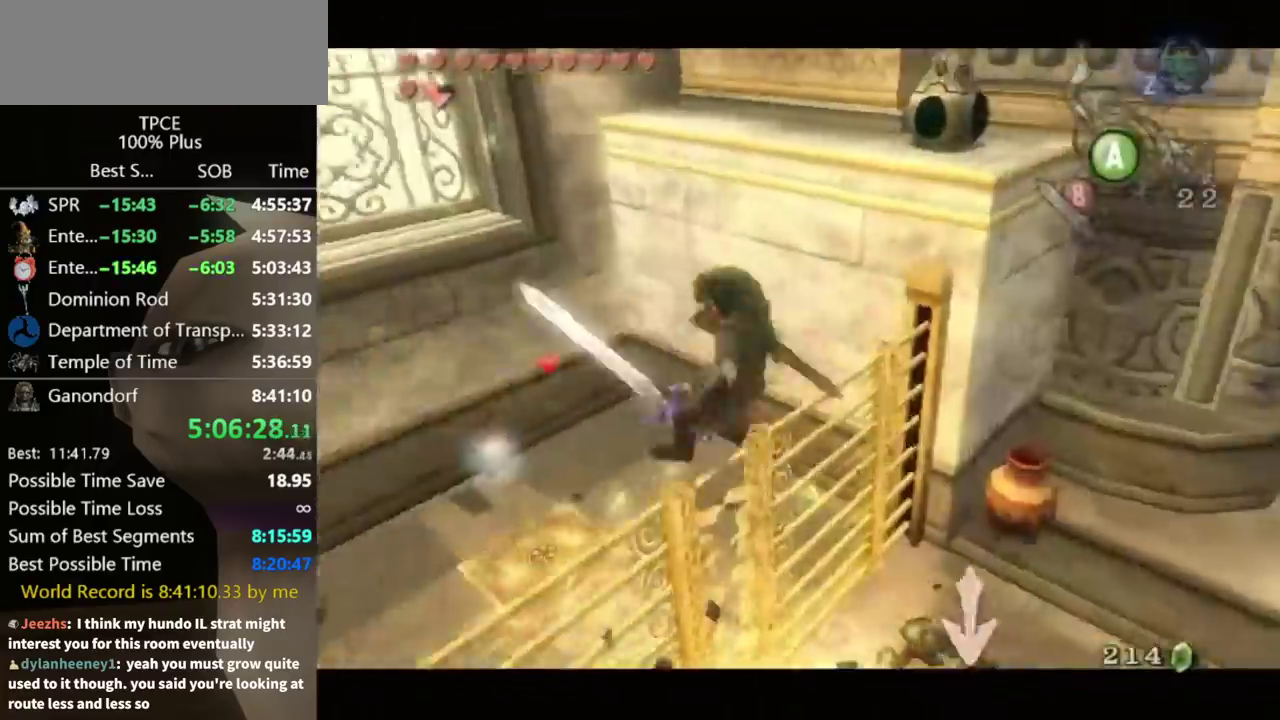
{"buttons": [], "left_stick": "up", "right_stick": "right", "events": [[367, "right_stick", "center"], [400, "left_stick", "up"], [467, "right_stick", "right"]]}
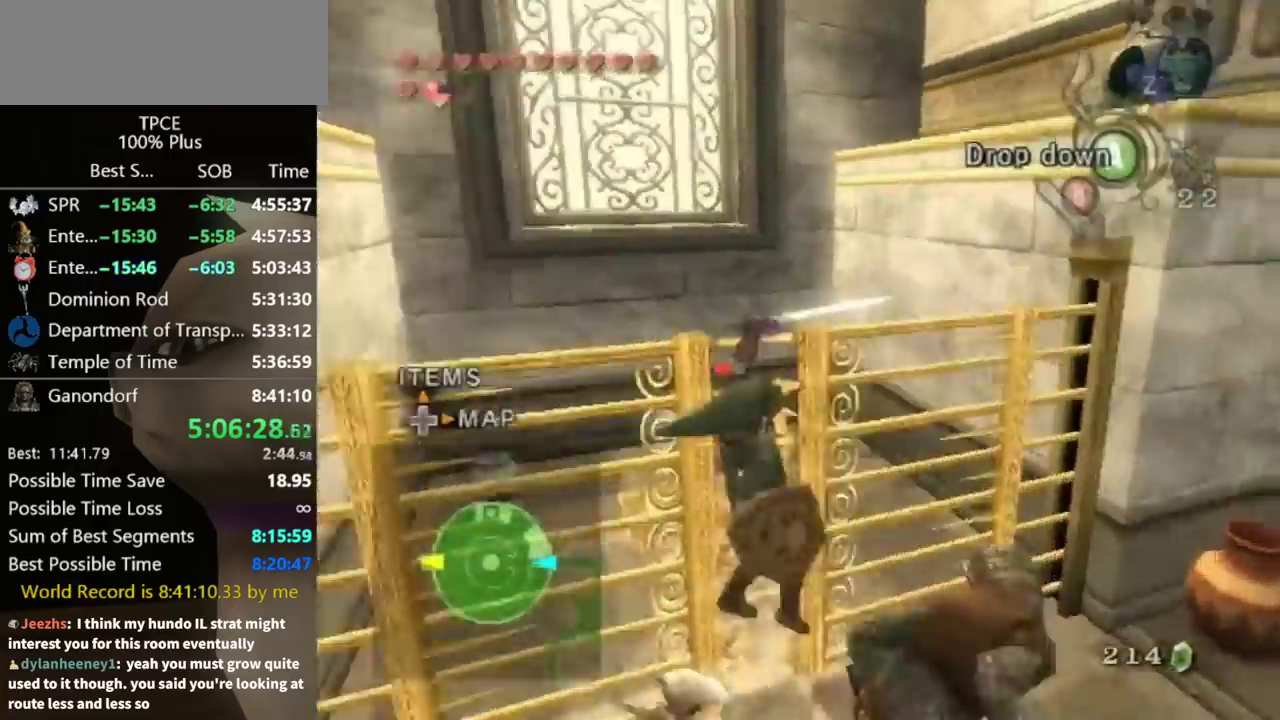
{"buttons": [], "left_stick": "up", "right_stick": "center", "events": [[67, "right_stick", "center"], [100, "left_stick", "center"], [267, "left_stick", "up"], [267, "right_stick", "down-right"], [367, "right_stick", "center"]]}
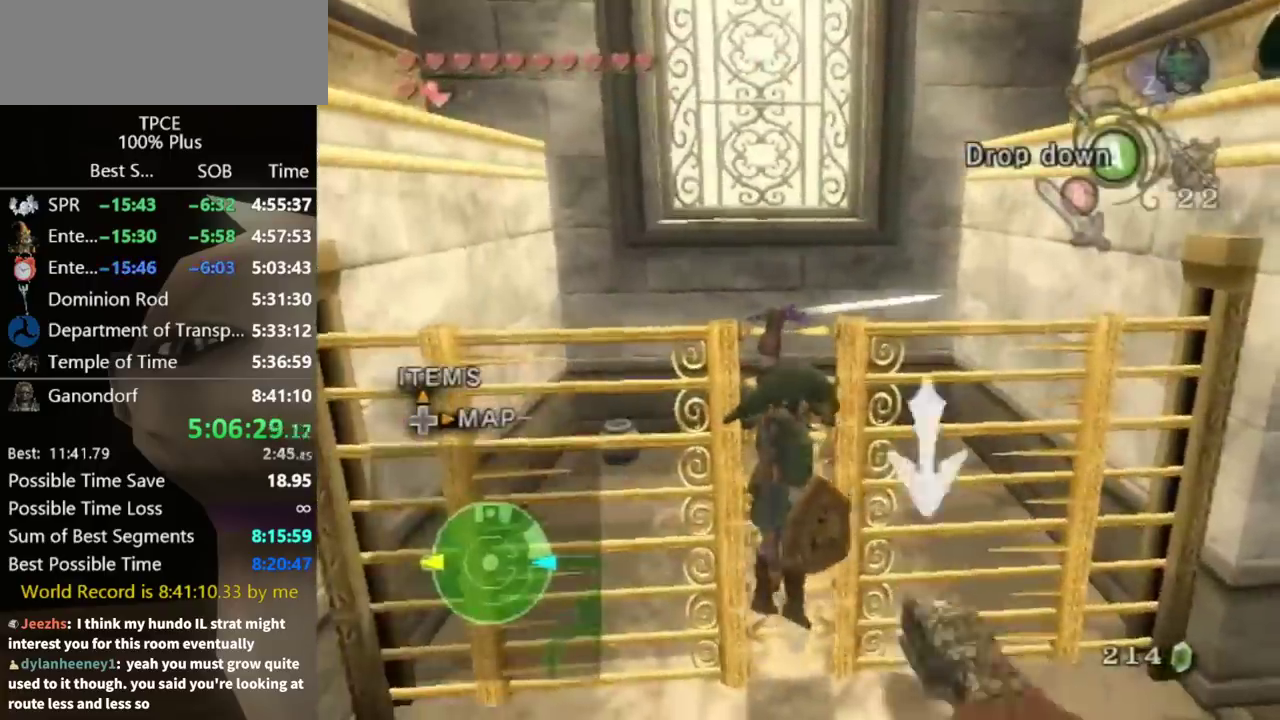
{"buttons": [], "left_stick": "up", "right_stick": "center", "events": [[67, "right_stick", "right"], [100, "left_stick", "center"], [133, "right_stick", "center"], [167, "left_stick", "up"]]}
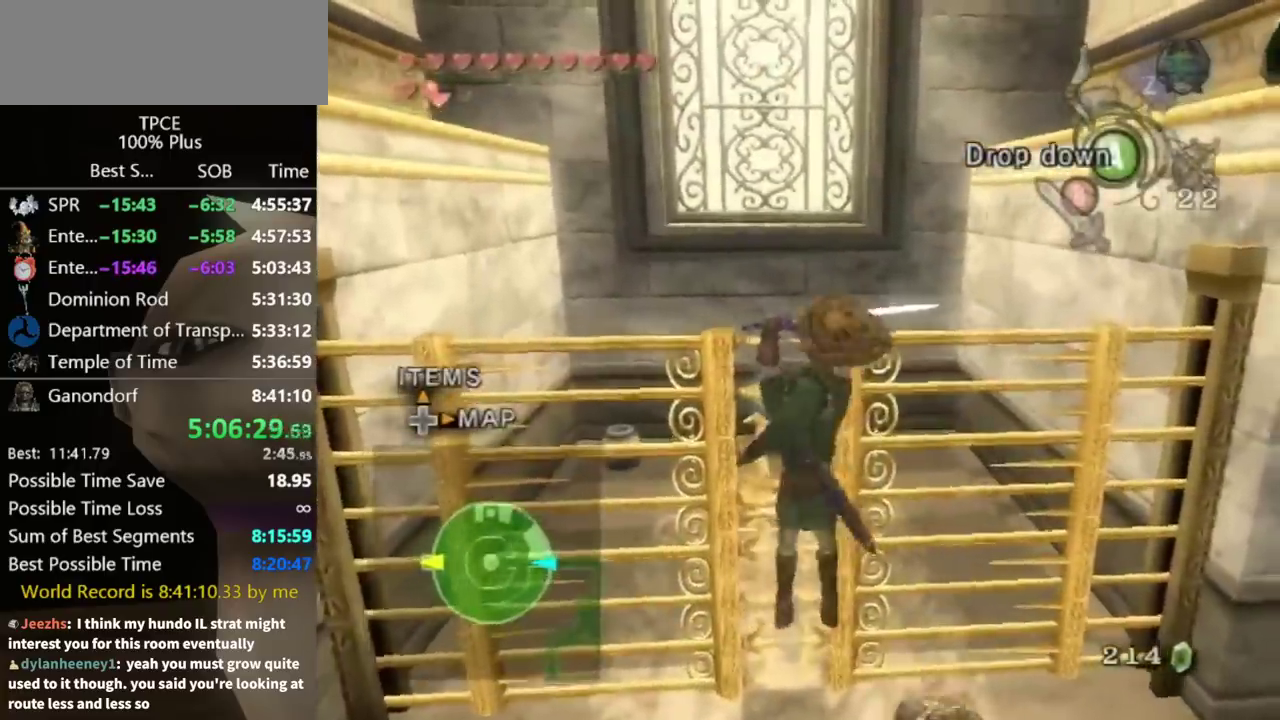
{"buttons": [], "left_stick": "center", "right_stick": "center", "events": [[400, "left_stick", "center"]]}
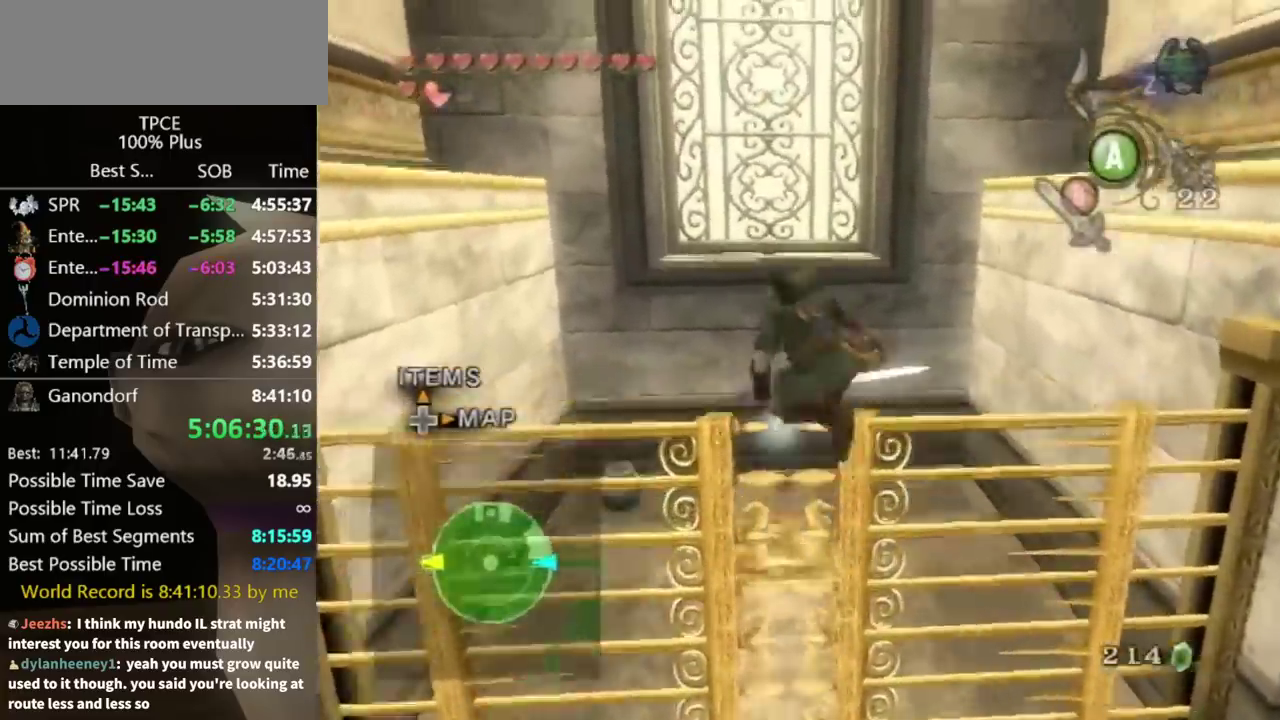
{"buttons": [], "left_stick": "center", "right_stick": "center", "events": []}
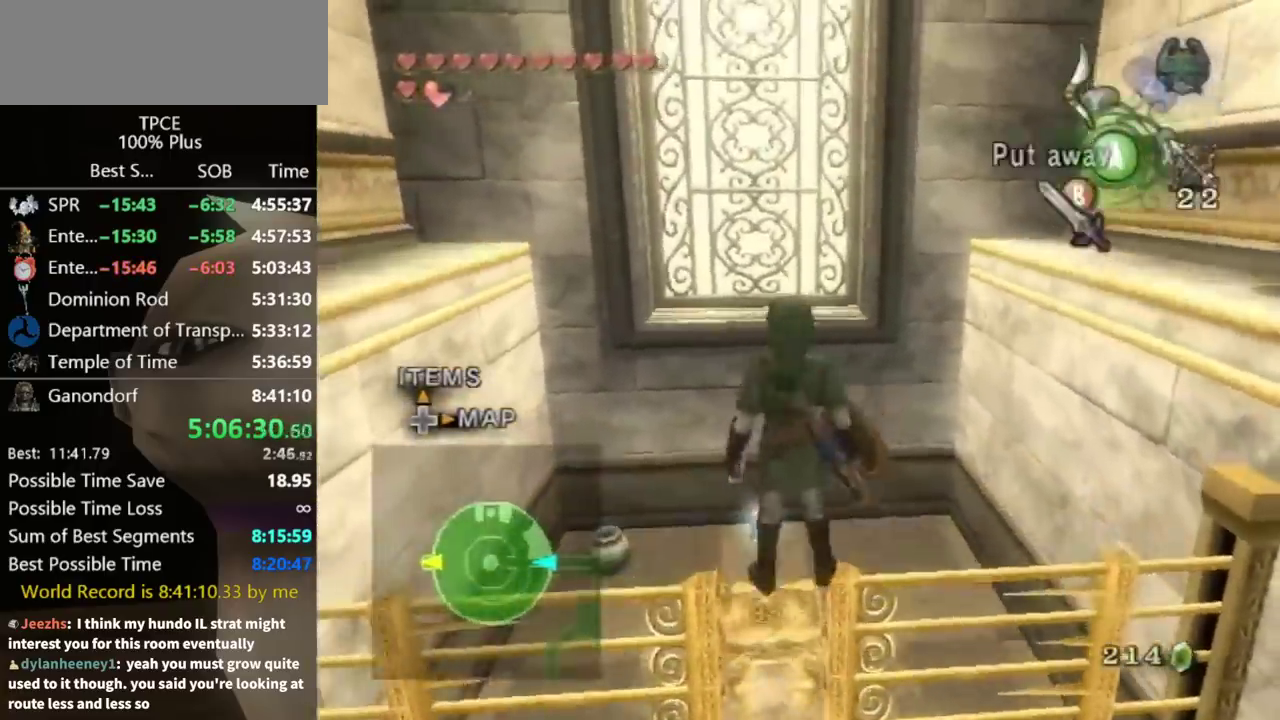
{"buttons": [], "left_stick": "center", "right_stick": "center", "events": [[433, "A", "down"], [500, "A", "up"]]}
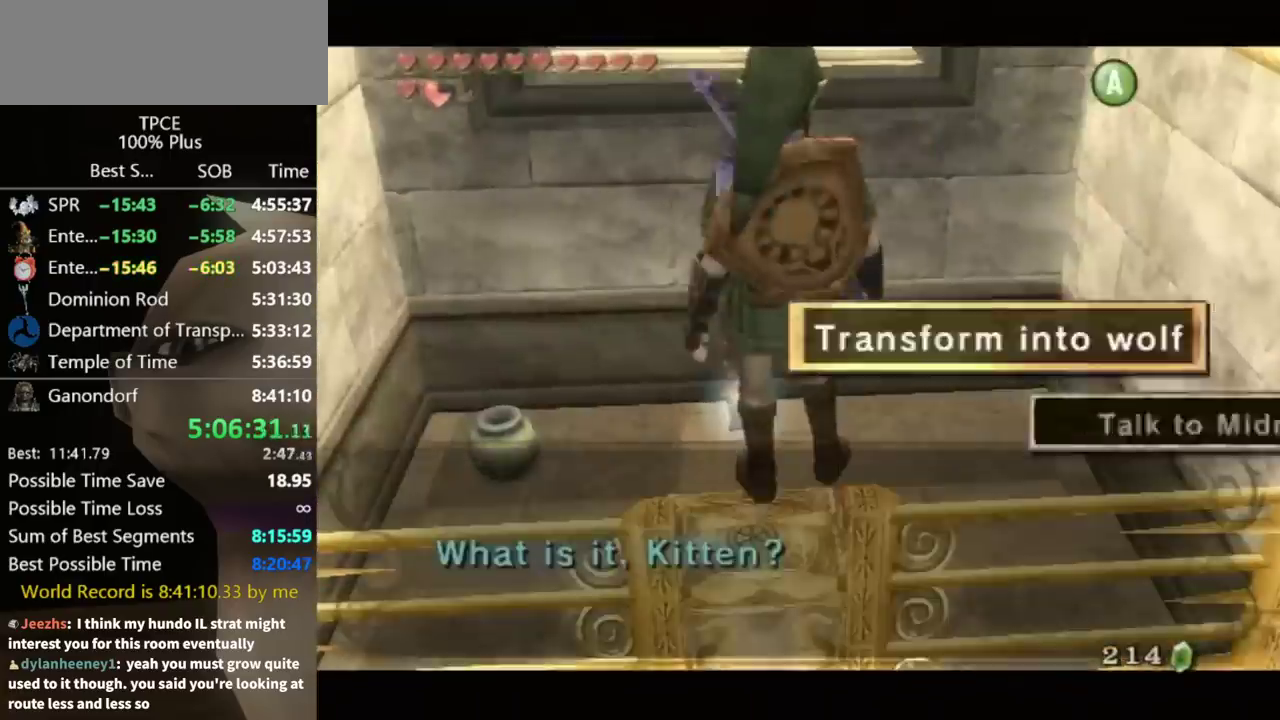
{"buttons": [], "left_stick": "center", "right_stick": "center", "events": [[167, "A", "down"], [233, "A", "up"], [300, "A", "down"], [433, "A", "up"]]}
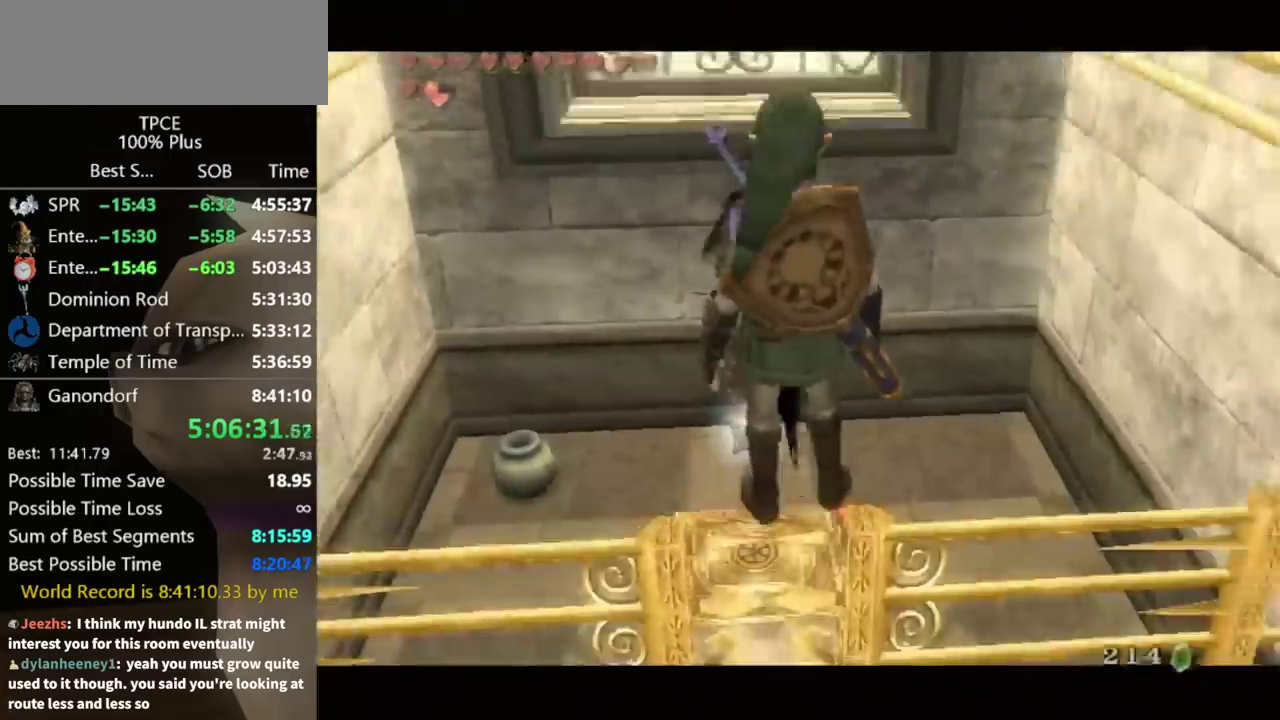
{"buttons": [], "left_stick": "center", "right_stick": "center", "events": []}
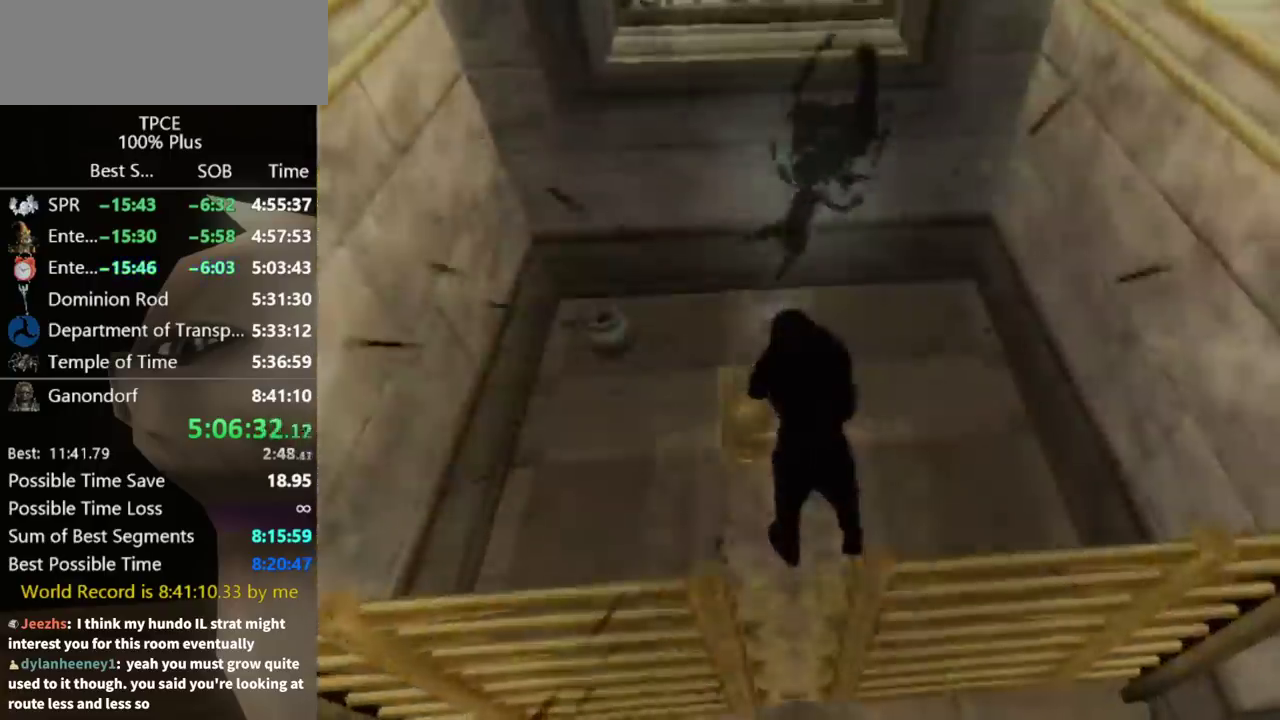
{"buttons": [], "left_stick": "center", "right_stick": "center", "events": []}
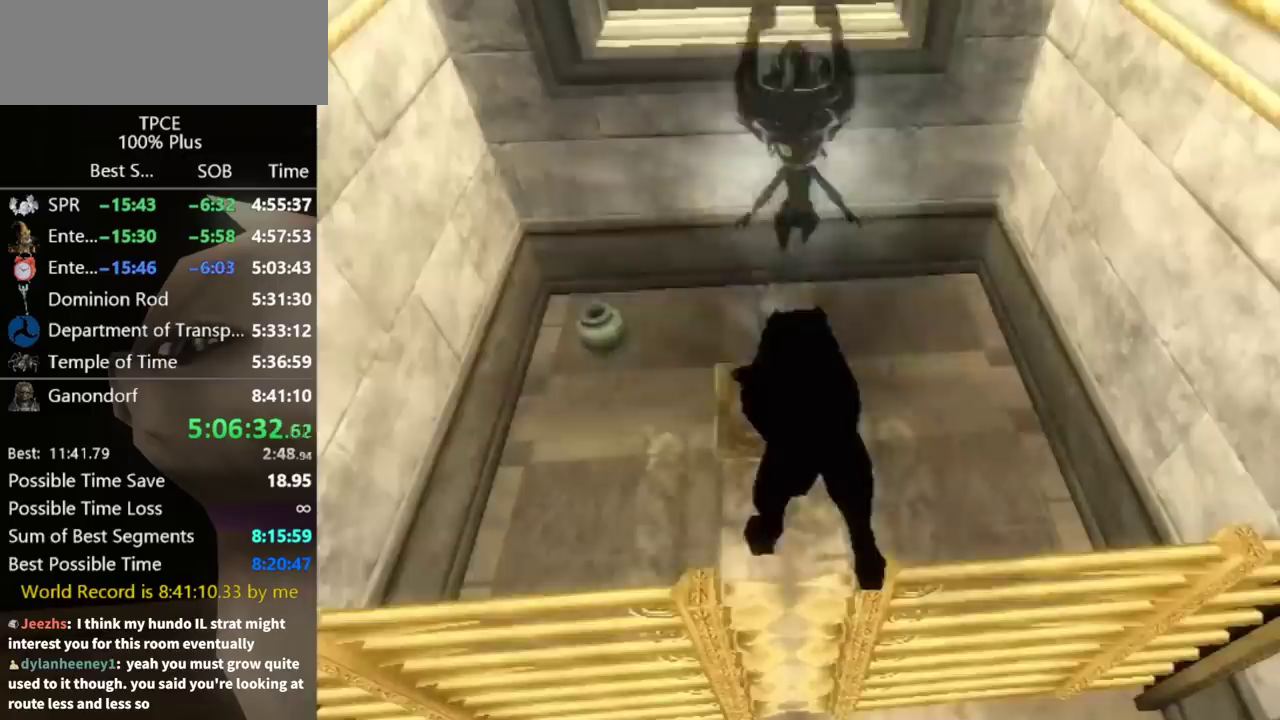
{"buttons": [], "left_stick": "up-right", "right_stick": "center", "events": [[200, "left_stick", "up-right"]]}
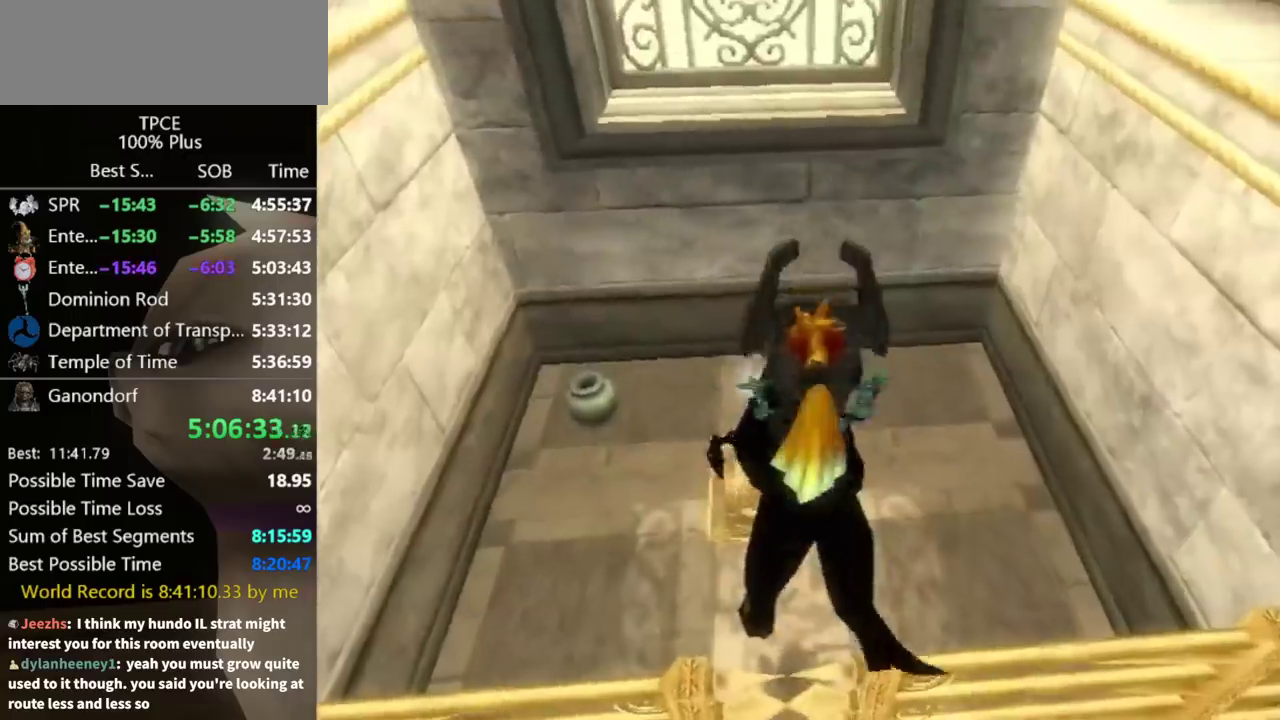
{"buttons": [], "left_stick": "up-right", "right_stick": "center", "events": []}
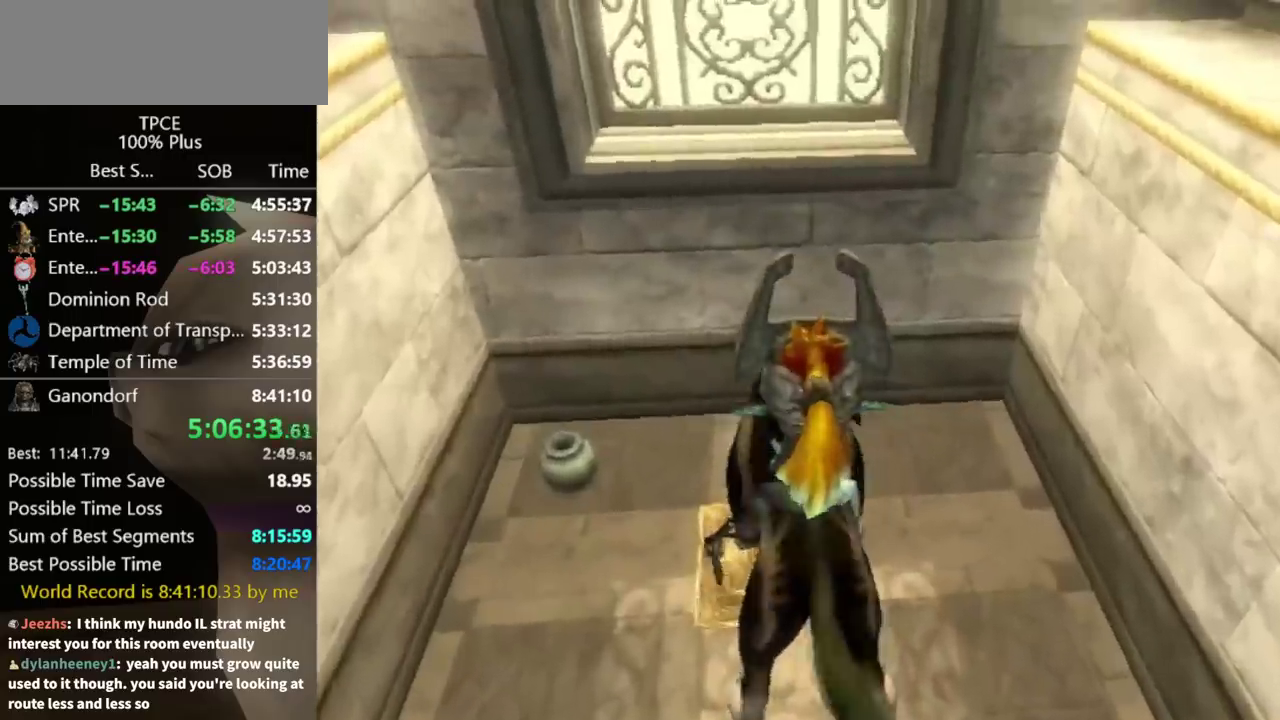
{"buttons": [], "left_stick": "up-right", "right_stick": "center", "events": []}
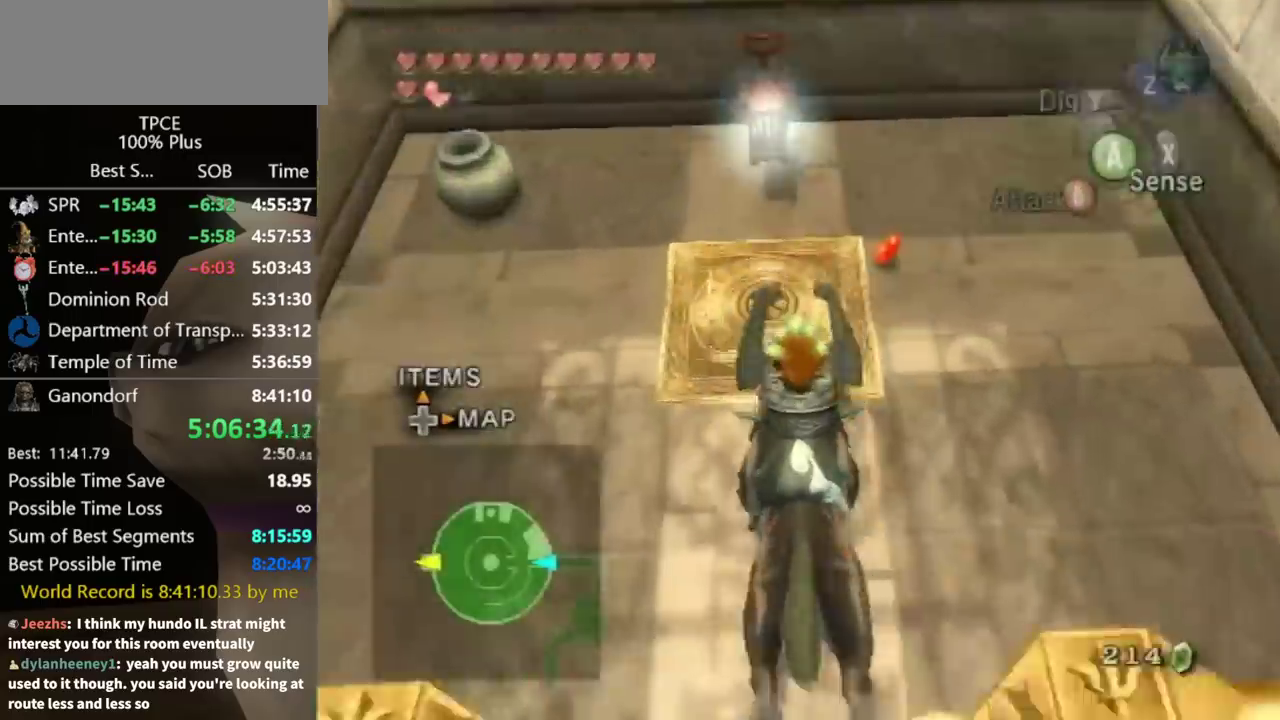
{"buttons": ["B"], "left_stick": "up", "right_stick": "center", "events": [[333, "B", "down"], [433, "left_stick", "up"]]}
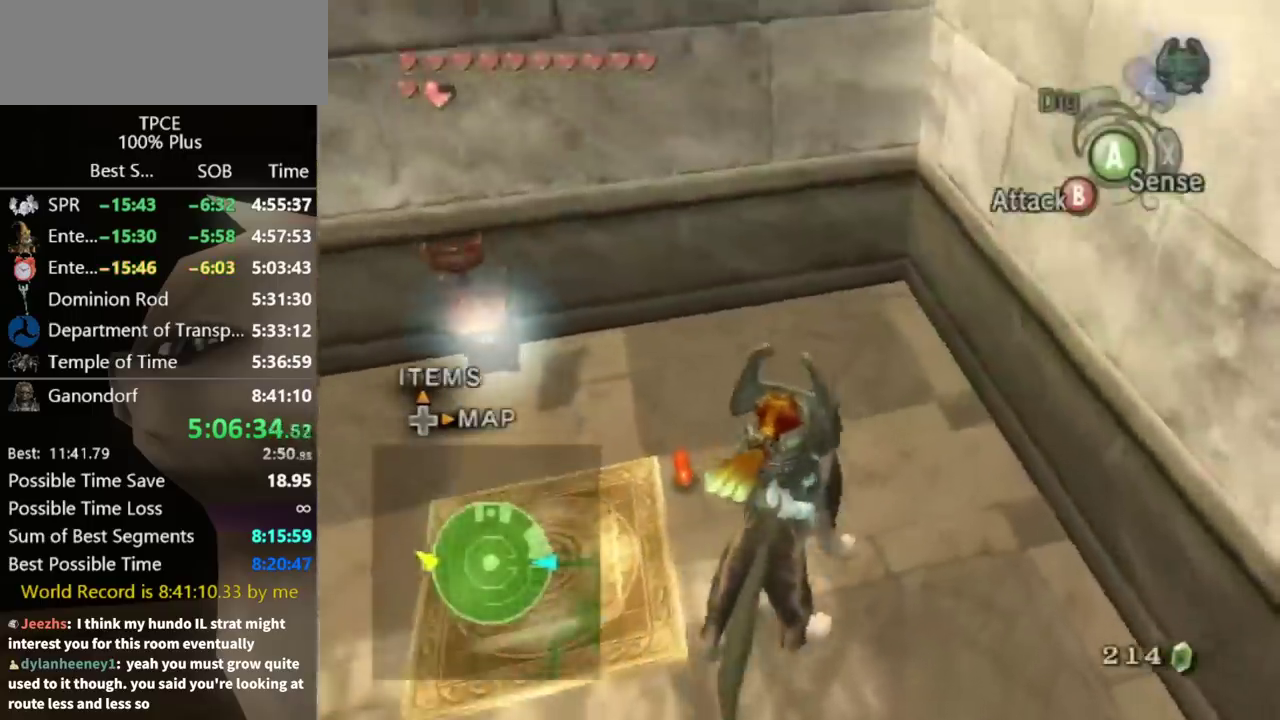
{"buttons": ["B"], "left_stick": "up", "right_stick": "center", "events": [[100, "left_stick", "up-right"], [200, "left_stick", "up"]]}
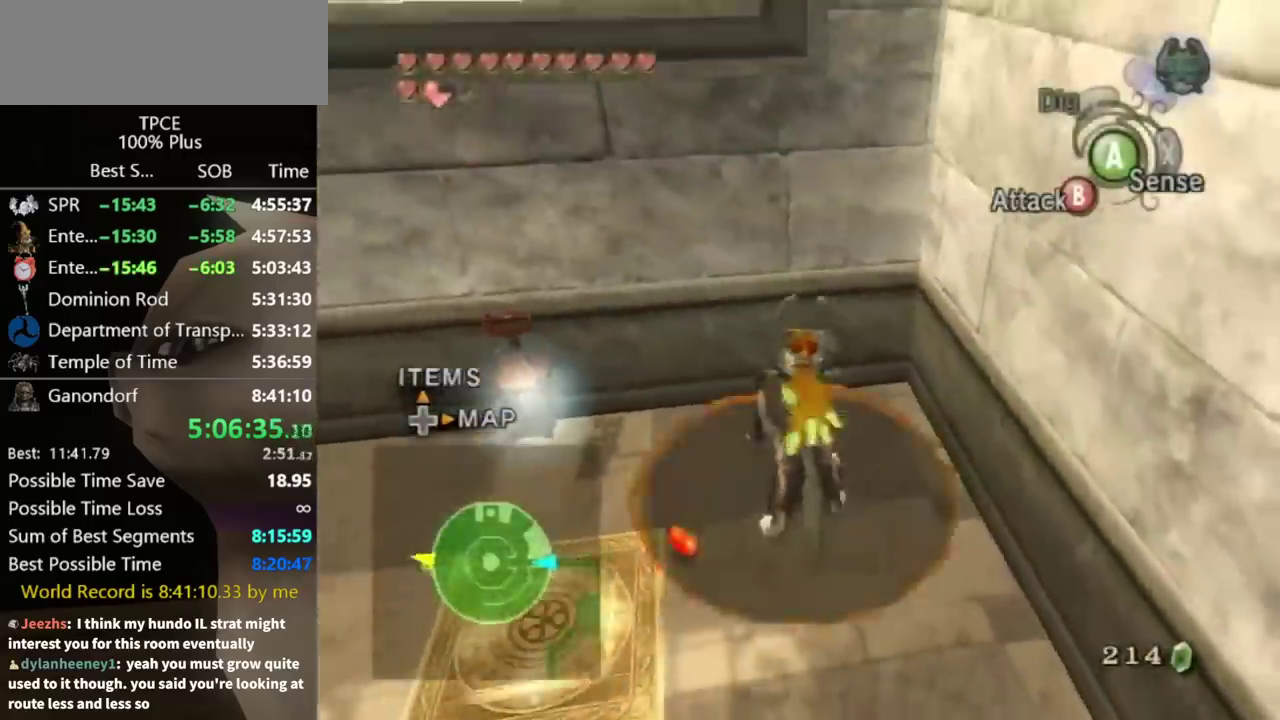
{"buttons": [], "left_stick": "center", "right_stick": "center", "events": [[33, "left_stick", "up-left"], [67, "X", "down"], [233, "X", "up"], [400, "B", "up"], [400, "left_stick", "center"]]}
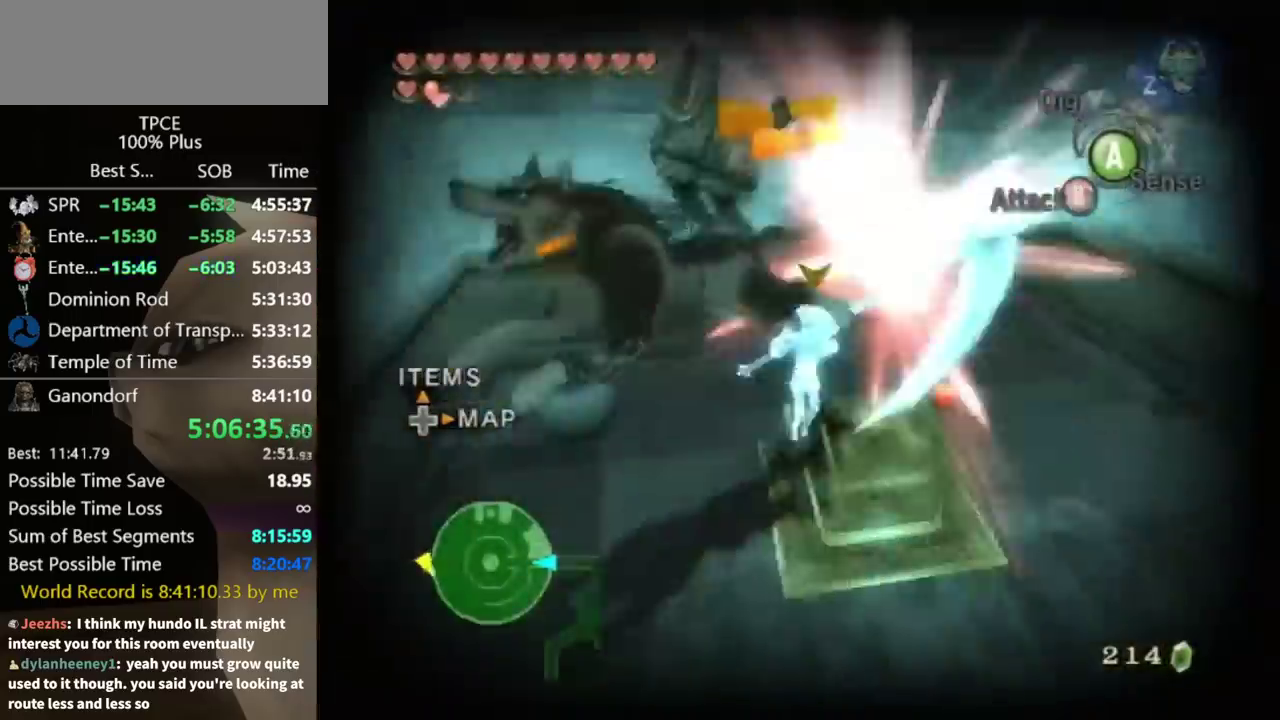
{"buttons": [], "left_stick": "up", "right_stick": "right", "events": [[367, "left_stick", "down"], [433, "left_stick", "up"], [467, "right_stick", "right"]]}
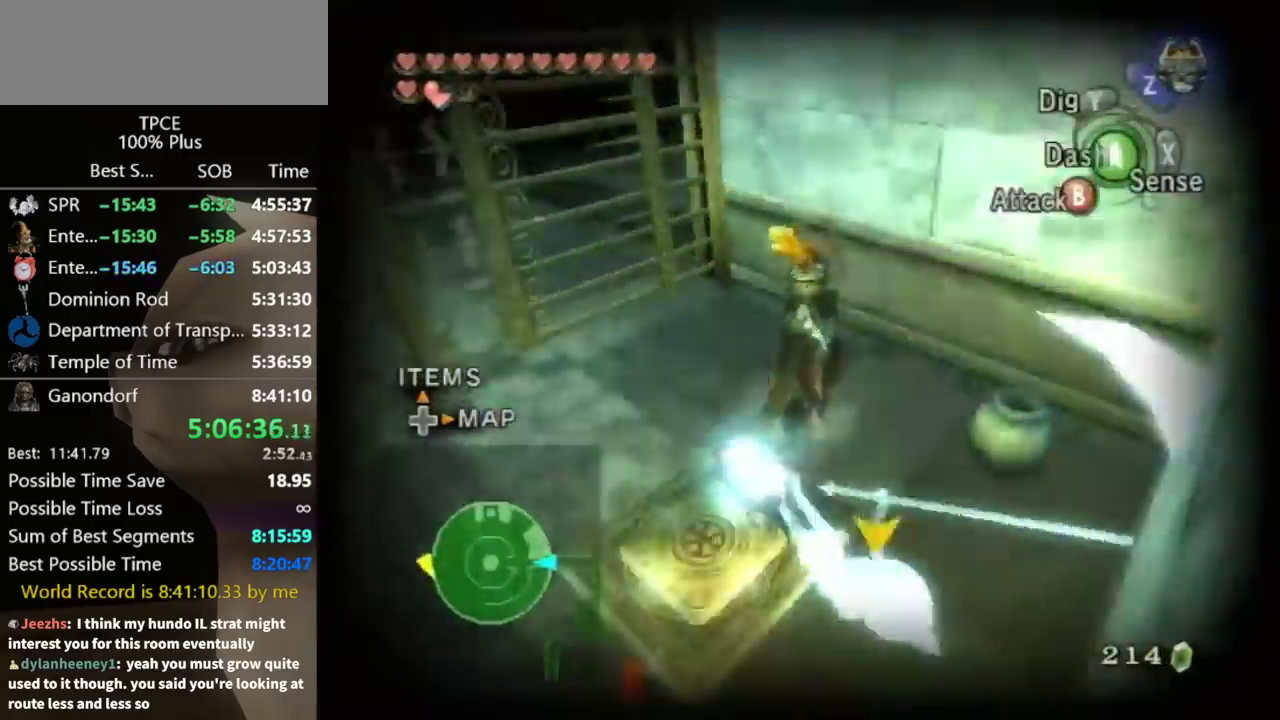
{"buttons": [], "left_stick": "up", "right_stick": "right", "events": [[167, "left_stick", "up-left"], [433, "left_stick", "up"]]}